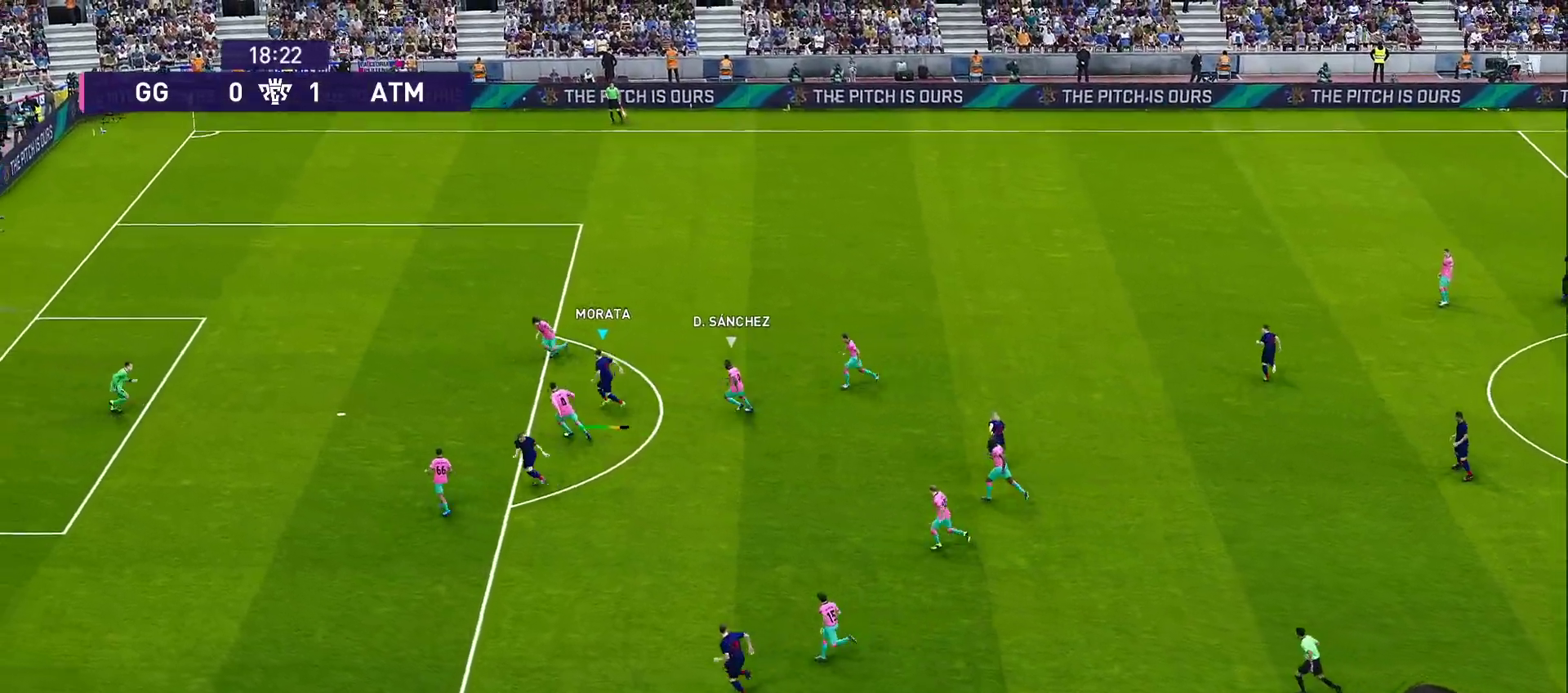
Gameplay with a controller (PlayStation layout); each line is a JSON object with the inputs held at the frame after it. "events" lists button and stick changes between this image and that frame as [ms after this image, input, new state], when the widget could be followed in between. Not read: L3 R3.
{"buttons": [], "left_stick": "down-left", "right_stick": "center", "events": []}
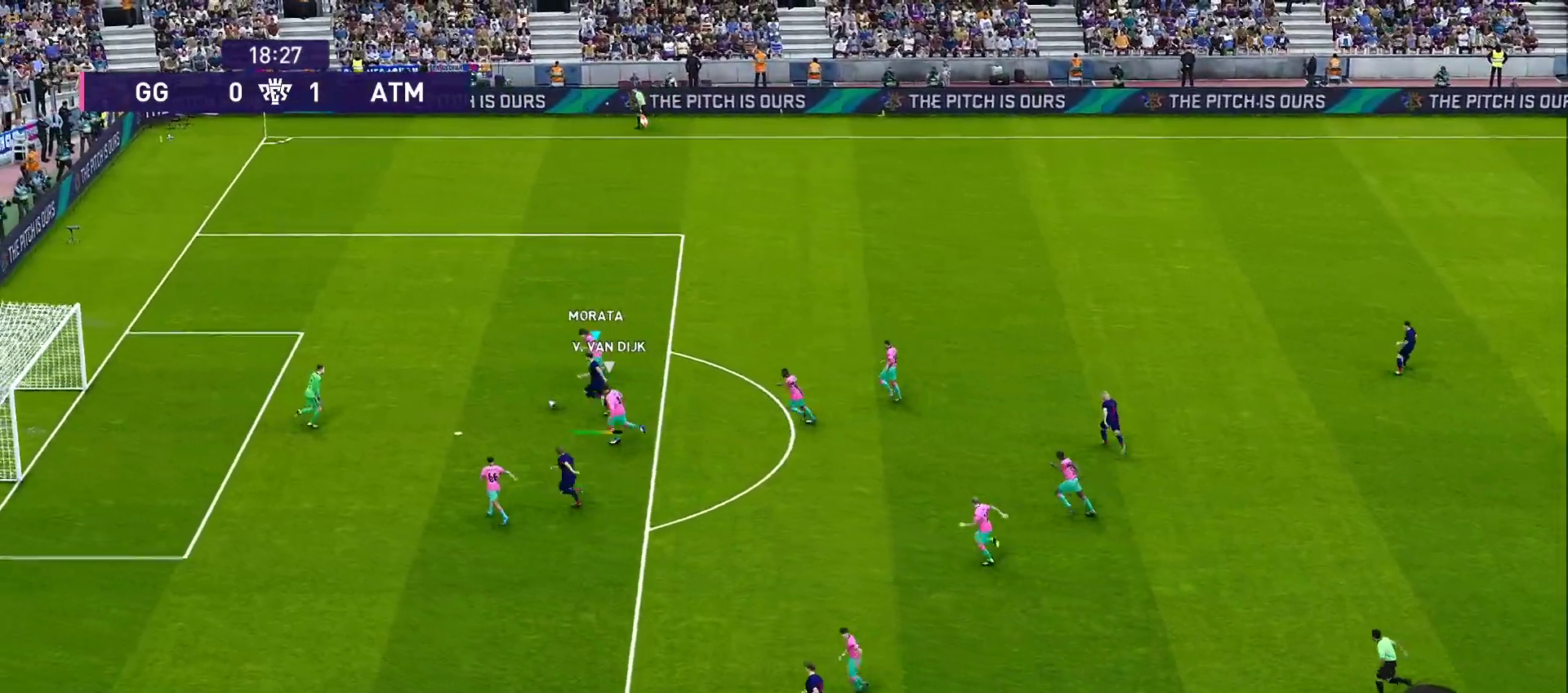
{"buttons": [], "left_stick": "left", "right_stick": "center", "events": [[467, "left_stick", "left"]]}
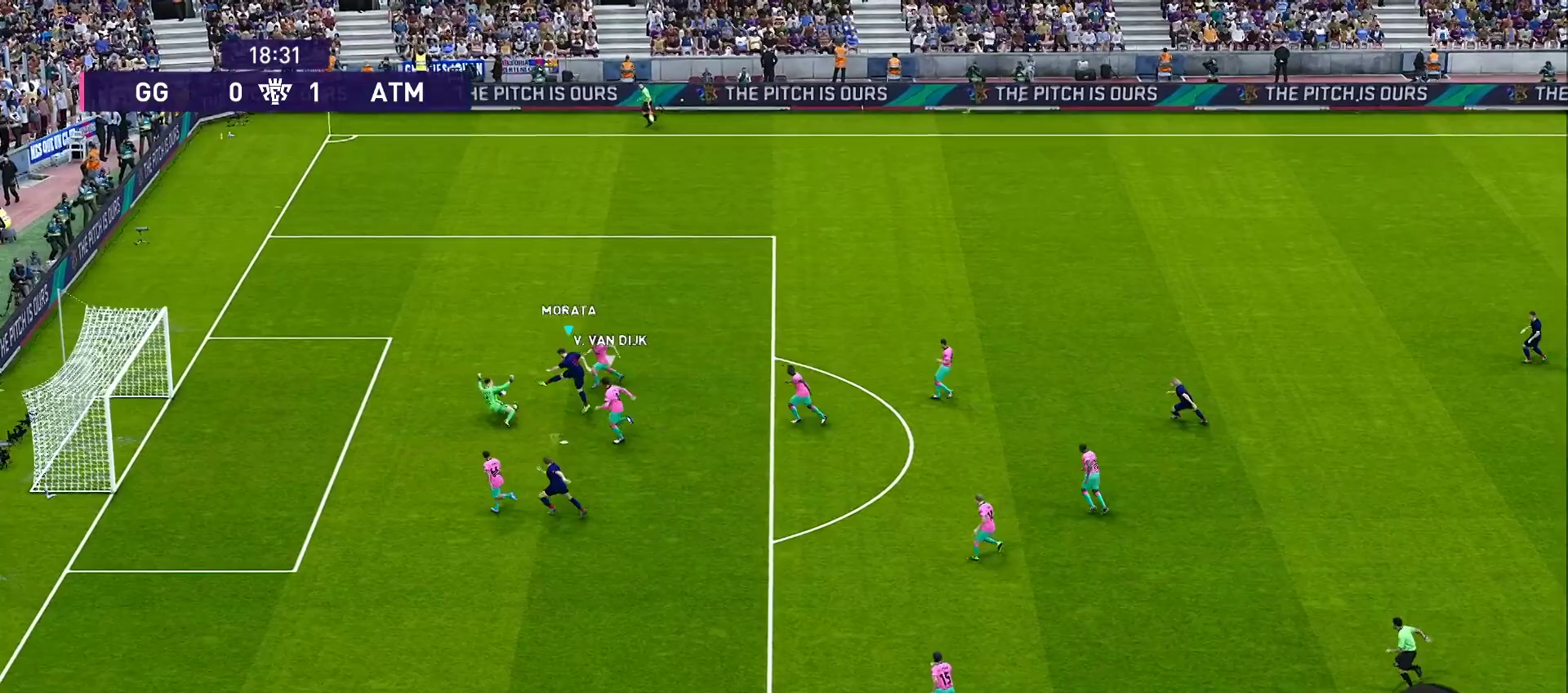
{"buttons": ["R1"], "left_stick": "left", "right_stick": "center", "events": [[17, "R1", "down"]]}
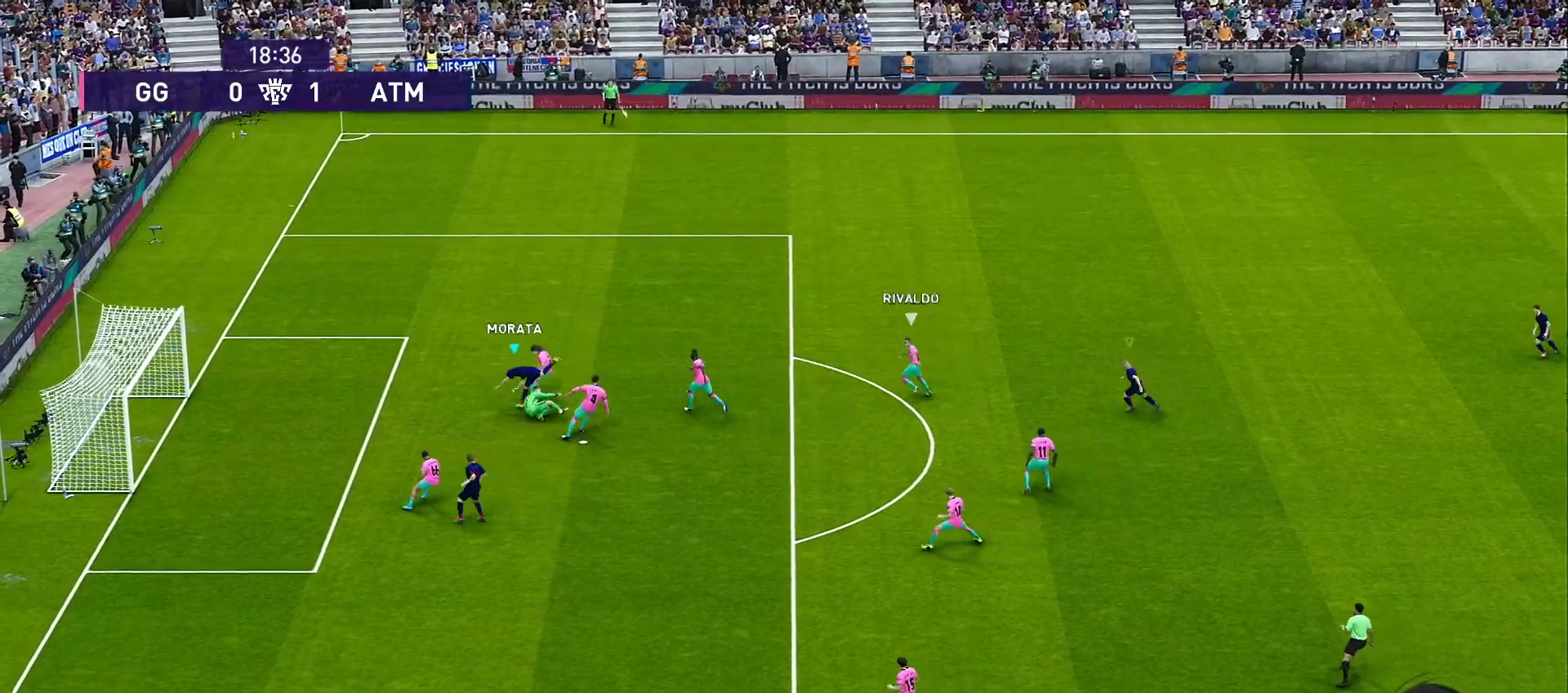
{"buttons": ["R1"], "left_stick": "left", "right_stick": "center", "events": []}
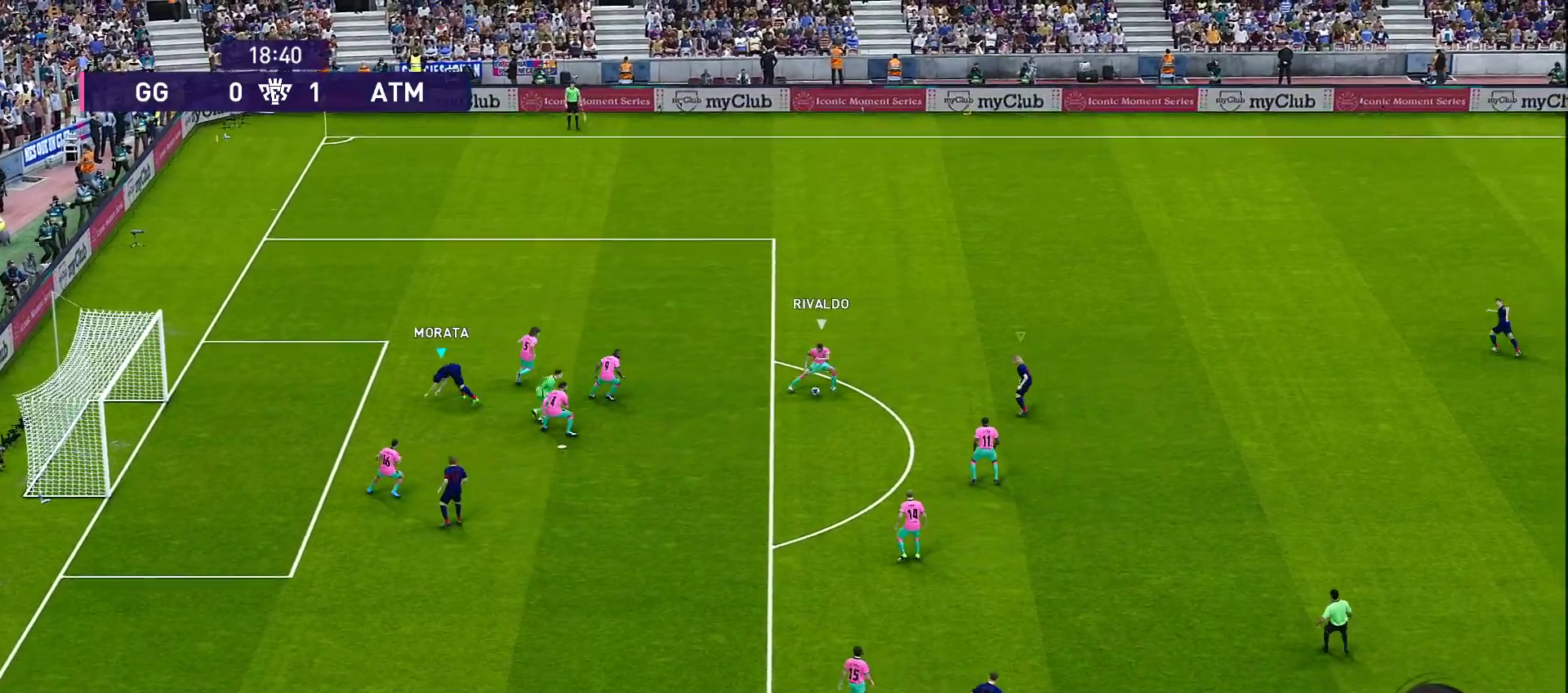
{"buttons": ["CROSS", "SQUARE", "R1", "R2"], "left_stick": "up-left", "right_stick": "center", "events": [[33, "L1", "down"], [33, "left_stick", "up-left"], [150, "CROSS", "down"], [150, "L1", "up"], [233, "R2", "down"], [233, "SQUARE", "down"]]}
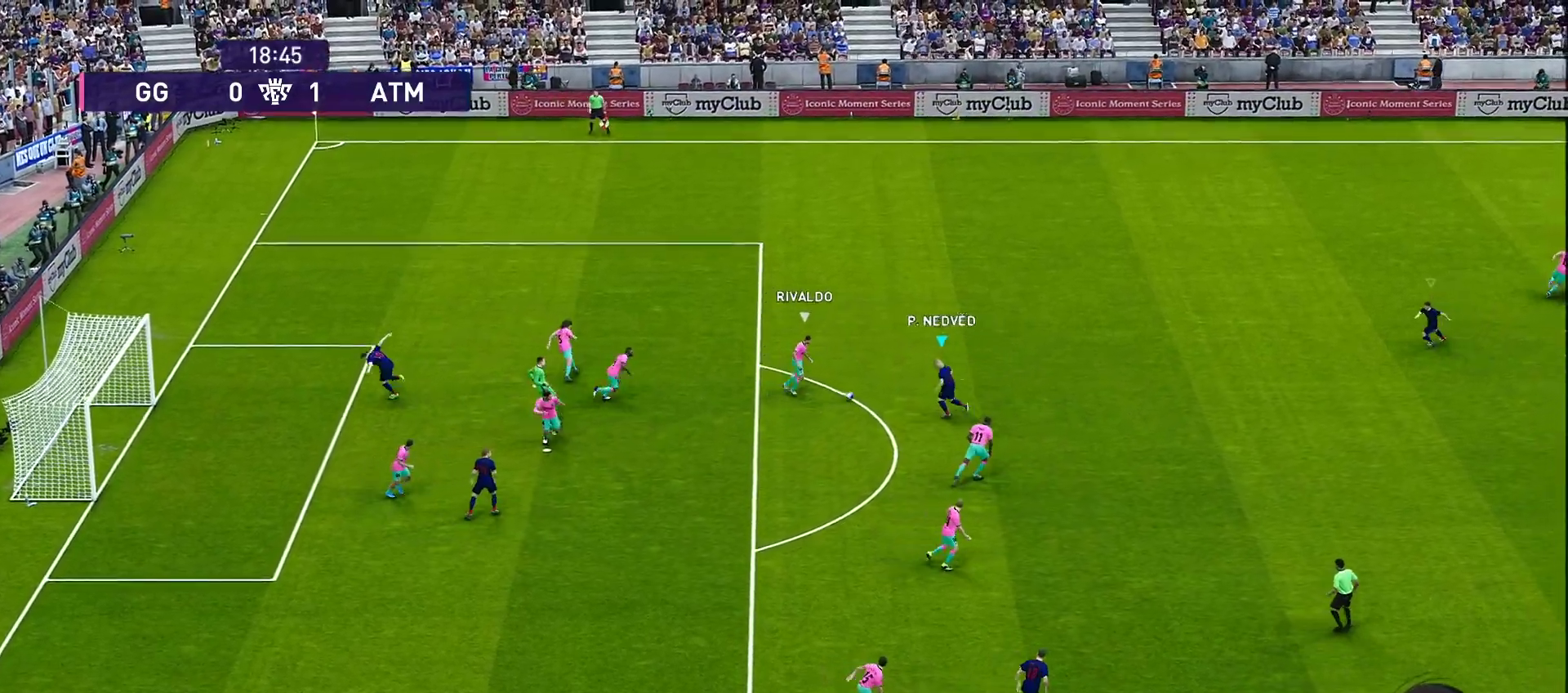
{"buttons": ["CROSS", "SQUARE", "L1", "R1", "R2"], "left_stick": "up-left", "right_stick": "center", "events": [[500, "L1", "down"]]}
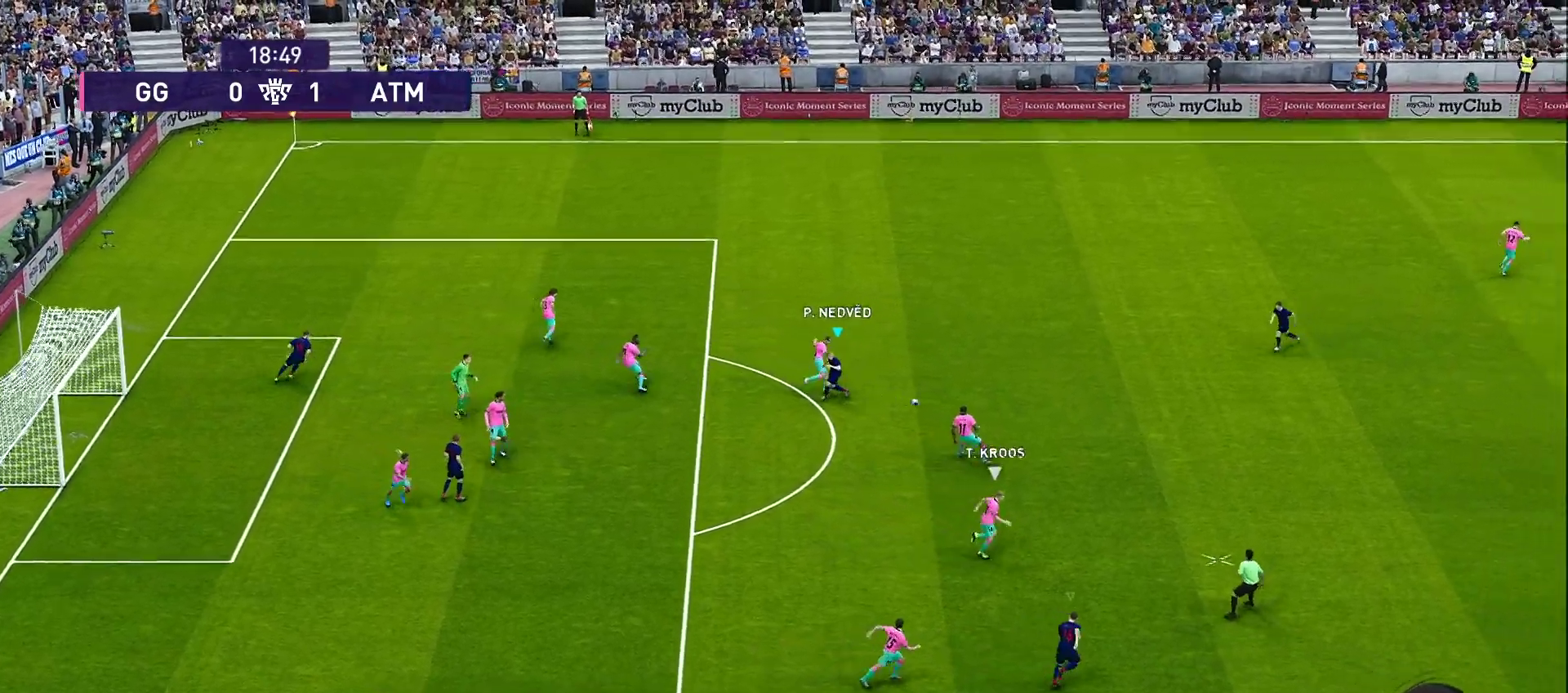
{"buttons": ["CROSS", "SQUARE", "R1", "R2"], "left_stick": "up", "right_stick": "center", "events": [[67, "L1", "up"], [67, "left_stick", "left"], [350, "left_stick", "up"]]}
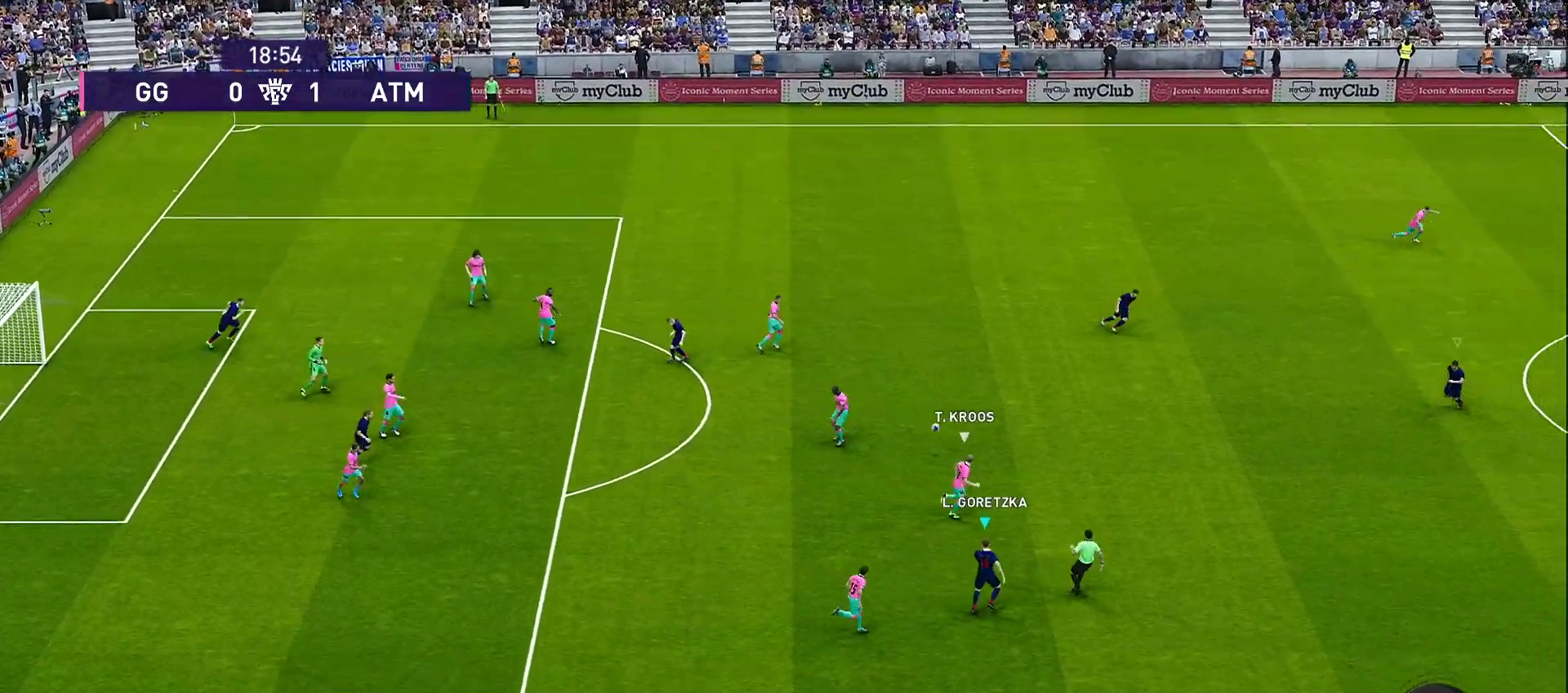
{"buttons": ["CROSS", "R1", "R2"], "left_stick": "up-right", "right_stick": "center", "events": [[50, "left_stick", "up-right"], [333, "CROSS", "up"], [333, "SQUARE", "up"], [500, "CROSS", "down"]]}
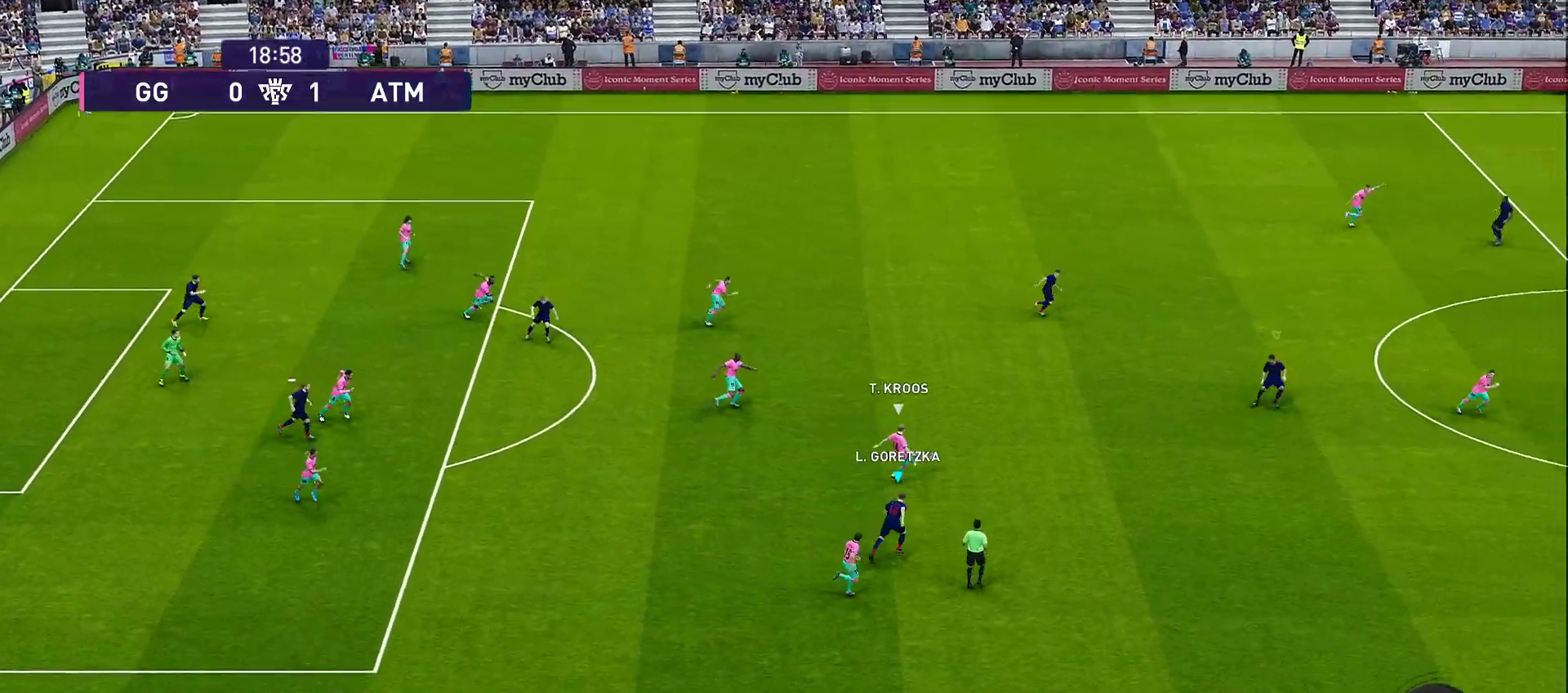
{"buttons": ["CROSS", "R1", "R2"], "left_stick": "down", "right_stick": "center", "events": [[233, "L1", "down"], [233, "left_stick", "center"], [350, "left_stick", "down"], [417, "L1", "up"]]}
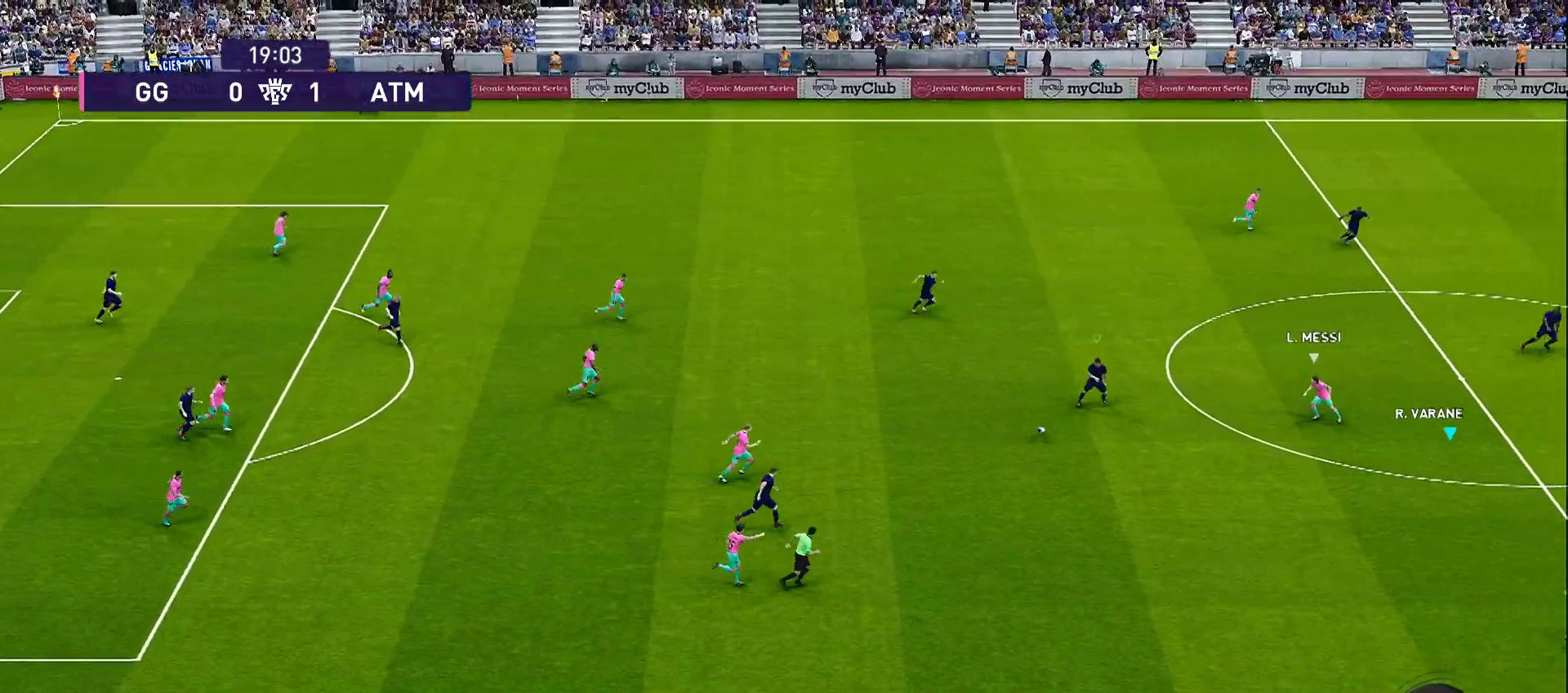
{"buttons": ["CROSS", "R1"], "left_stick": "up-left", "right_stick": "center", "events": [[300, "left_stick", "left"], [383, "R2", "up"], [500, "left_stick", "up-left"]]}
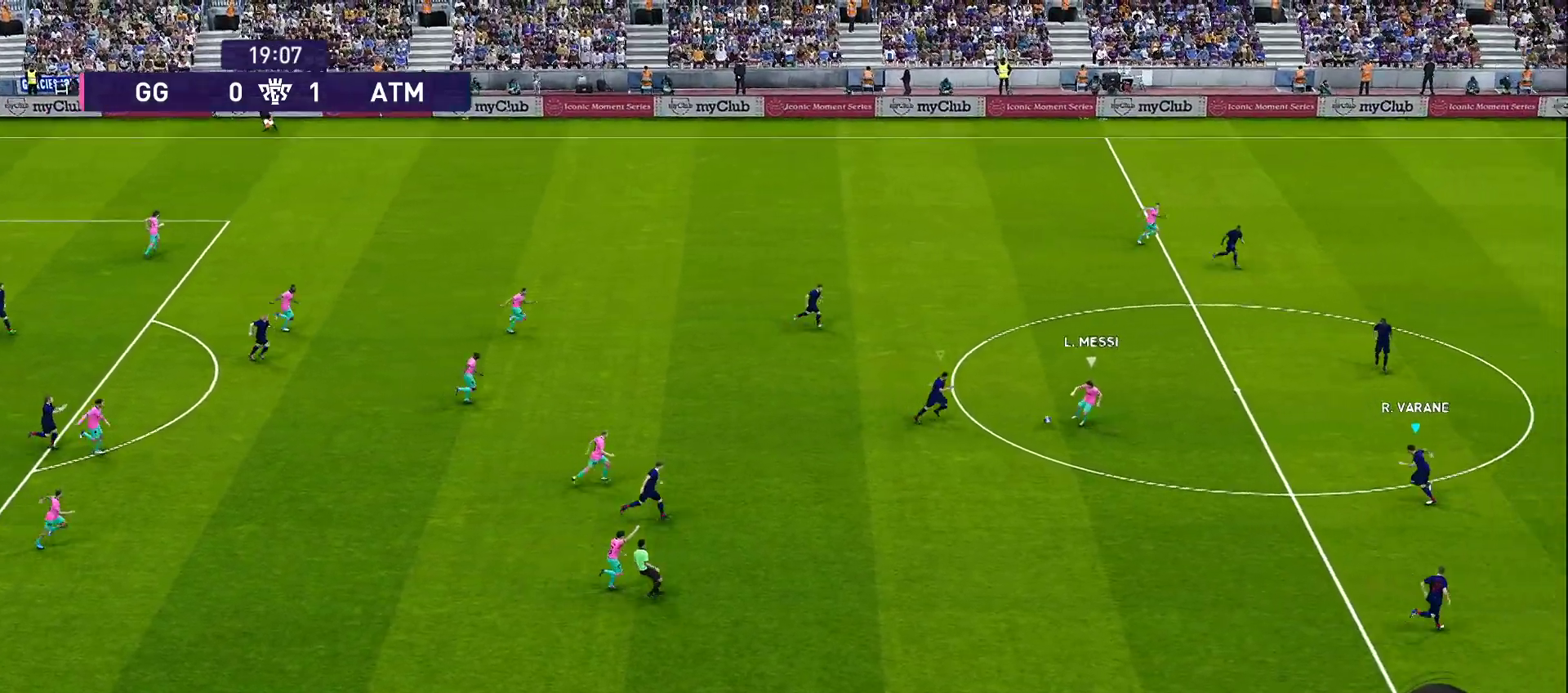
{"buttons": ["CROSS", "R1", "R2"], "left_stick": "up-right", "right_stick": "center", "events": [[133, "left_stick", "up-right"], [217, "L1", "down"], [300, "L1", "up"], [350, "R2", "down"]]}
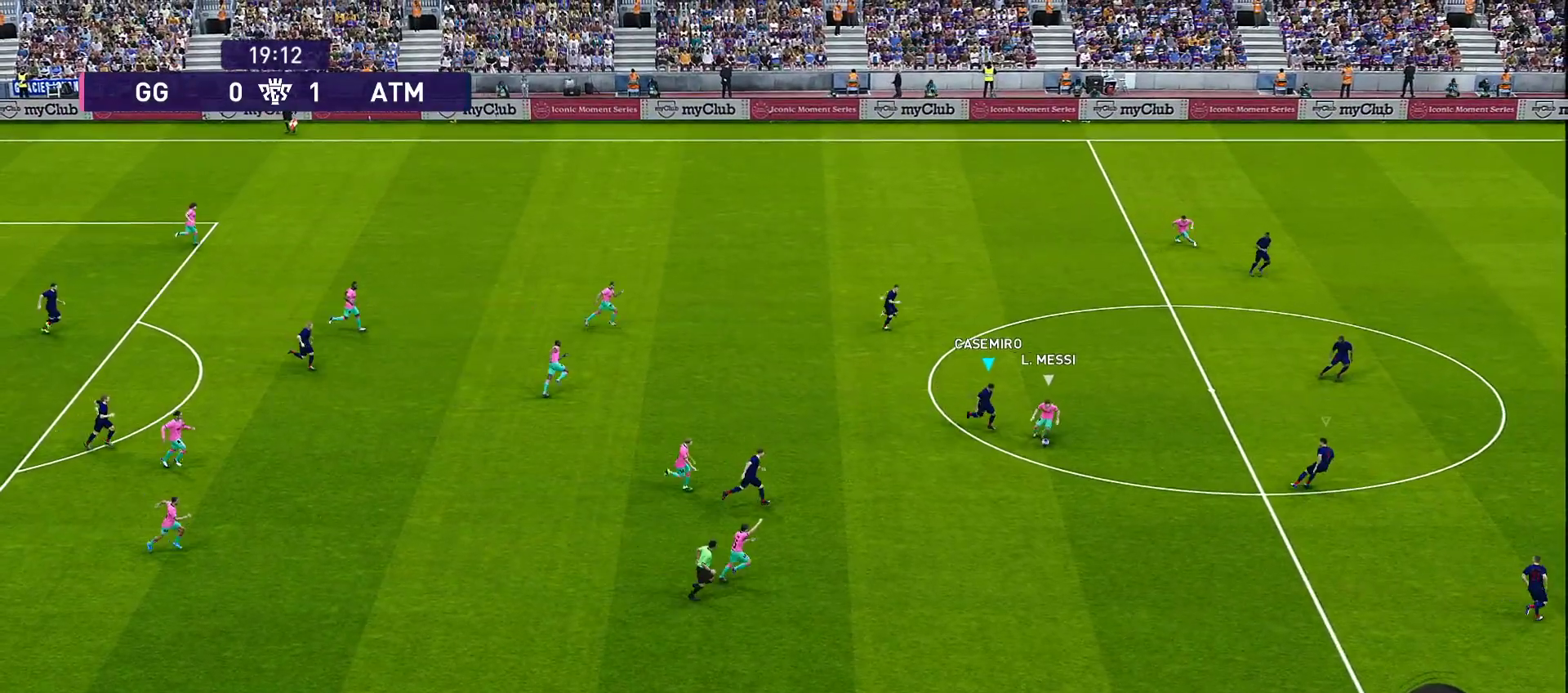
{"buttons": ["CROSS", "R1", "R2"], "left_stick": "up-right", "right_stick": "center", "events": []}
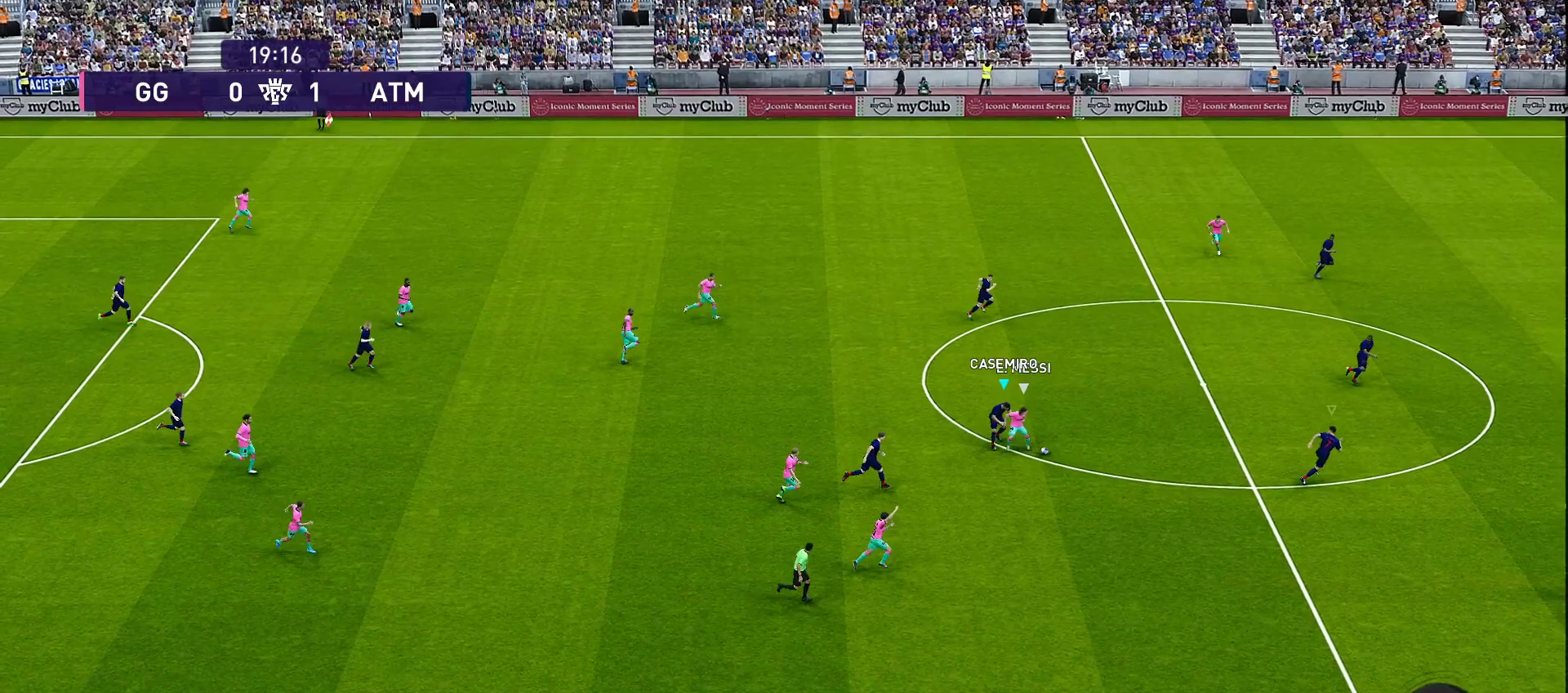
{"buttons": ["L1", "R1"], "left_stick": "up-right", "right_stick": "center", "events": [[117, "CROSS", "up"], [117, "R2", "up"], [483, "L1", "down"]]}
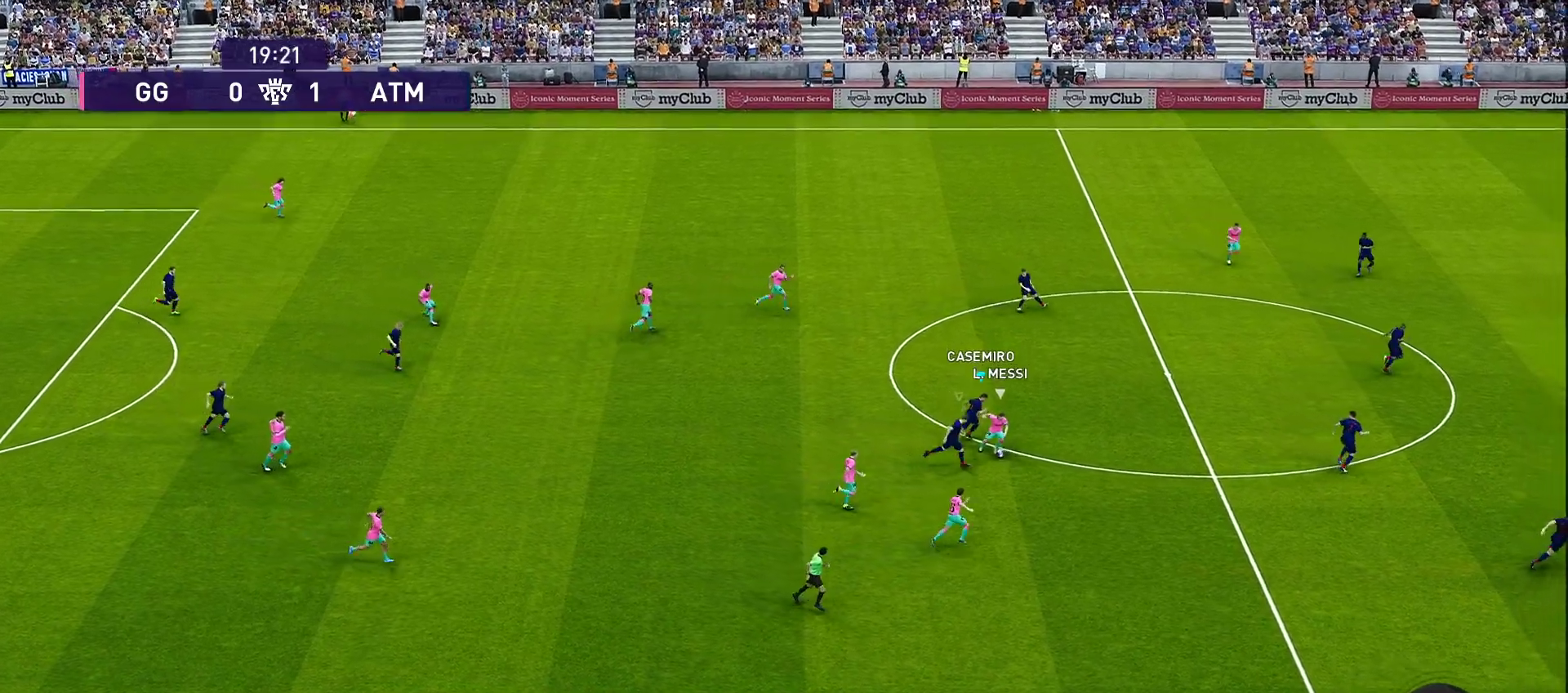
{"buttons": ["CROSS", "R1"], "left_stick": "up-right", "right_stick": "center", "events": [[67, "CROSS", "down"], [167, "L1", "up"]]}
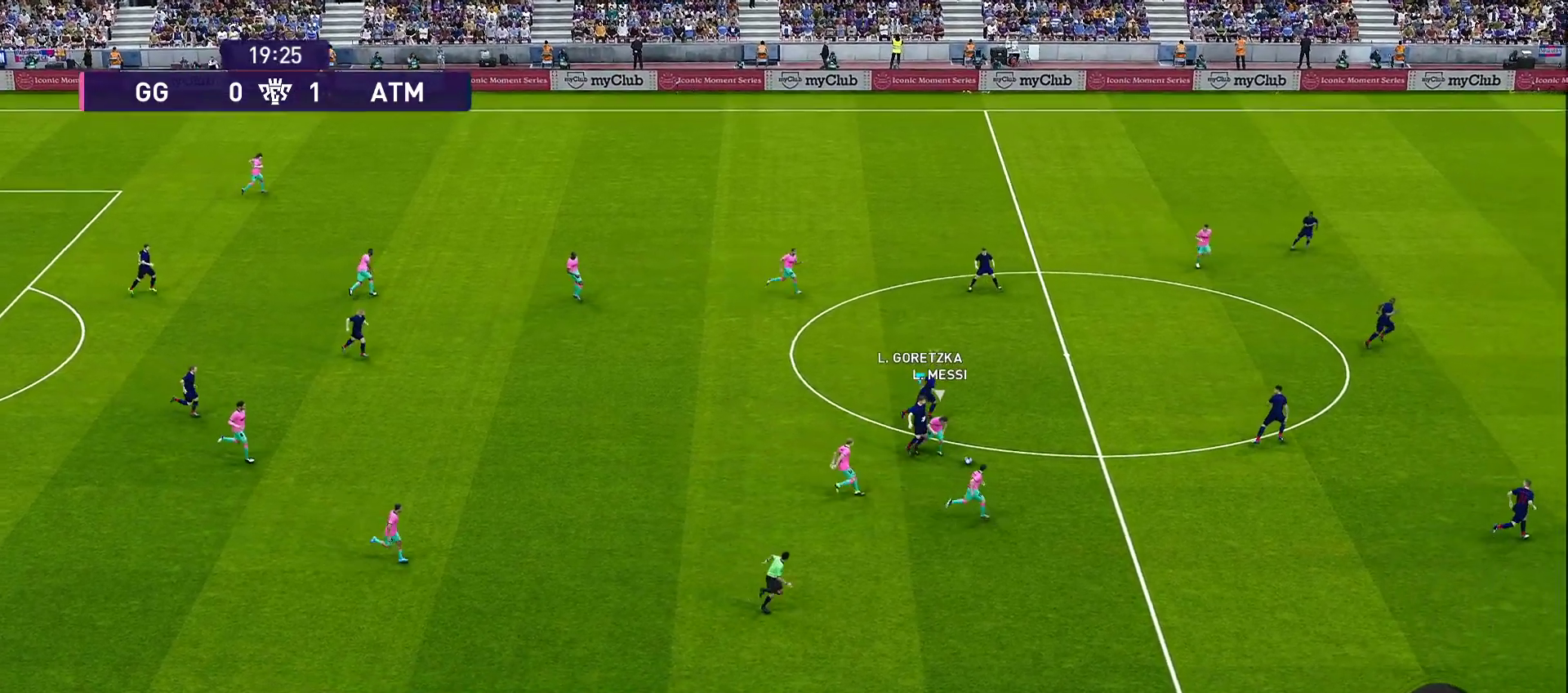
{"buttons": ["CROSS", "R1"], "left_stick": "right", "right_stick": "center", "events": [[383, "left_stick", "right"]]}
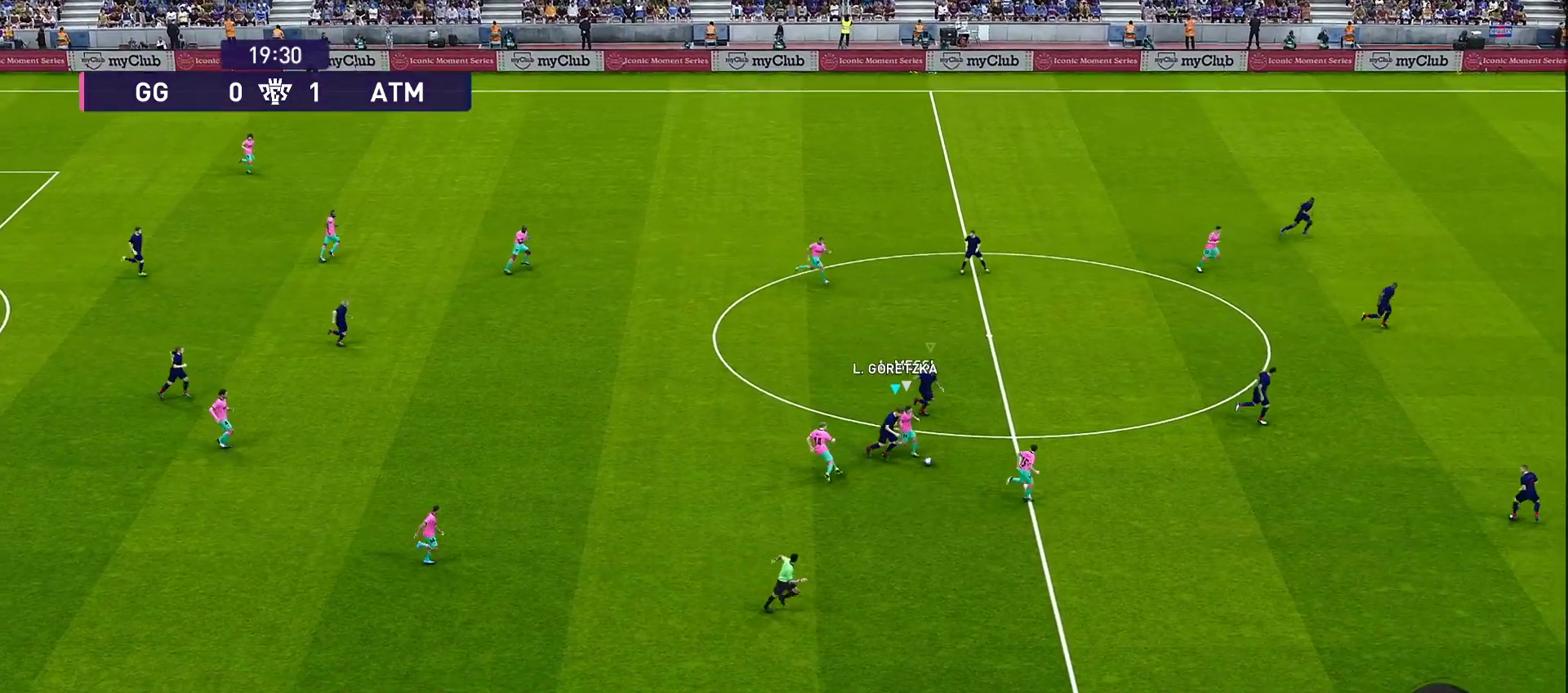
{"buttons": ["CROSS", "L1", "R1", "R2"], "left_stick": "up-right", "right_stick": "center", "events": [[17, "R2", "down"], [133, "left_stick", "up-right"], [250, "R2", "up"], [300, "R2", "down"], [483, "L1", "down"]]}
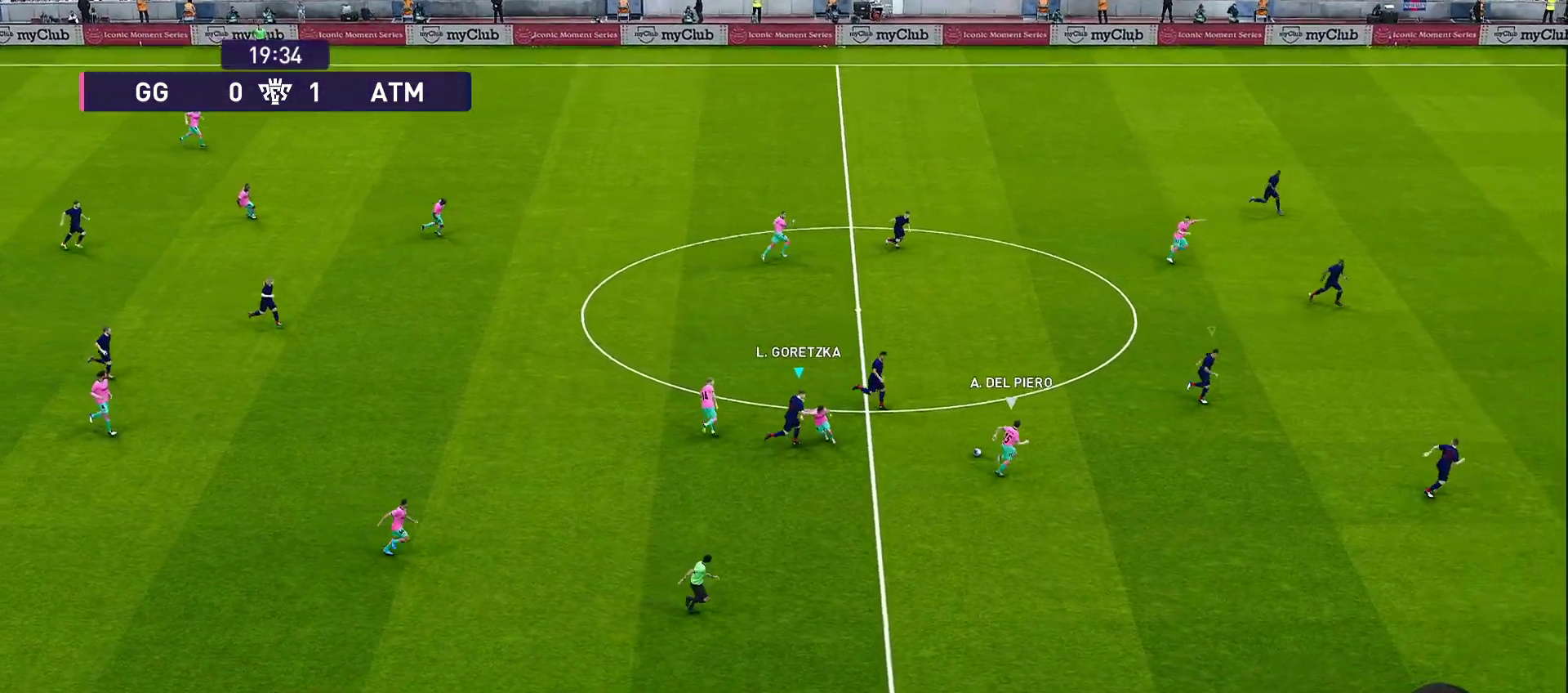
{"buttons": ["CROSS", "R1"], "left_stick": "down-left", "right_stick": "center", "events": [[100, "left_stick", "up"], [150, "L1", "up"], [300, "left_stick", "down-left"], [450, "R2", "up"]]}
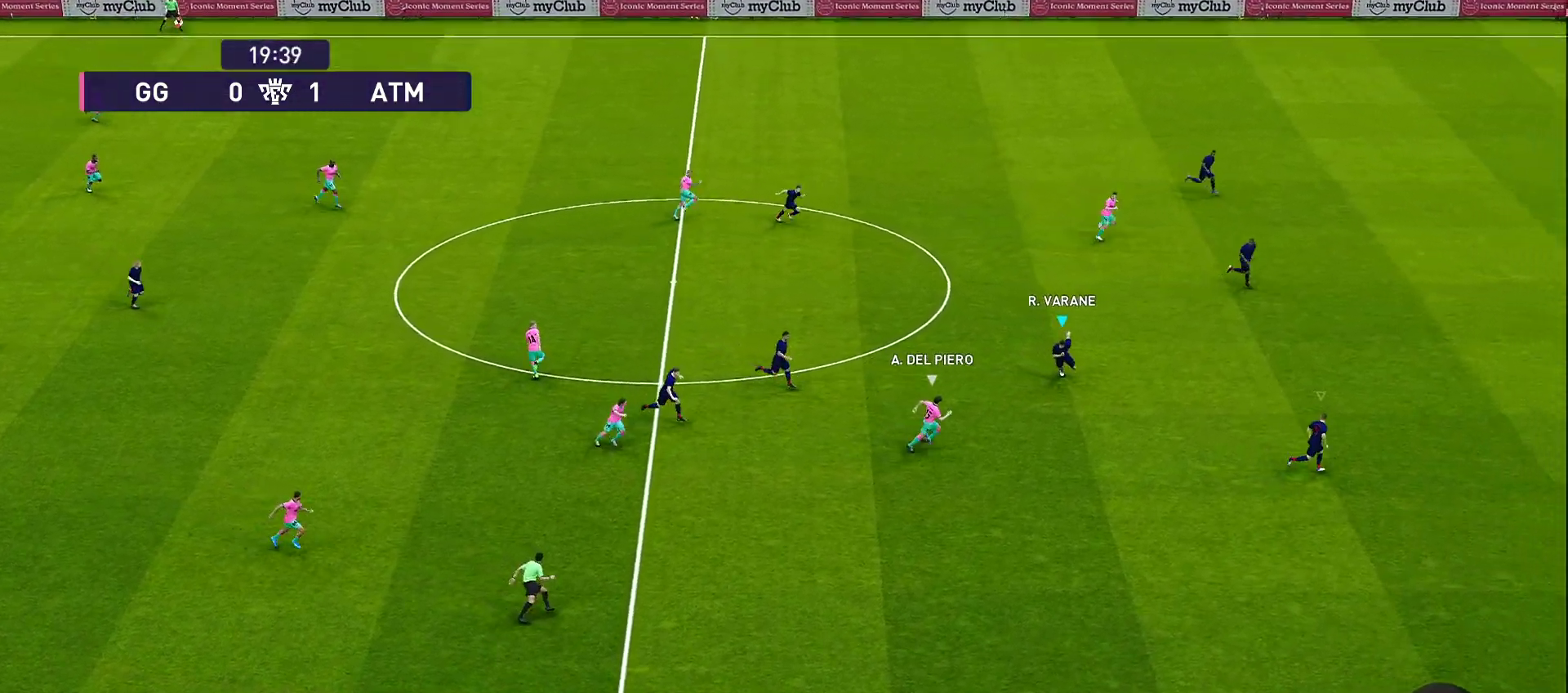
{"buttons": ["CROSS", "R1"], "left_stick": "center", "right_stick": "center", "events": [[33, "left_stick", "center"], [250, "R2", "down"], [367, "R2", "up"]]}
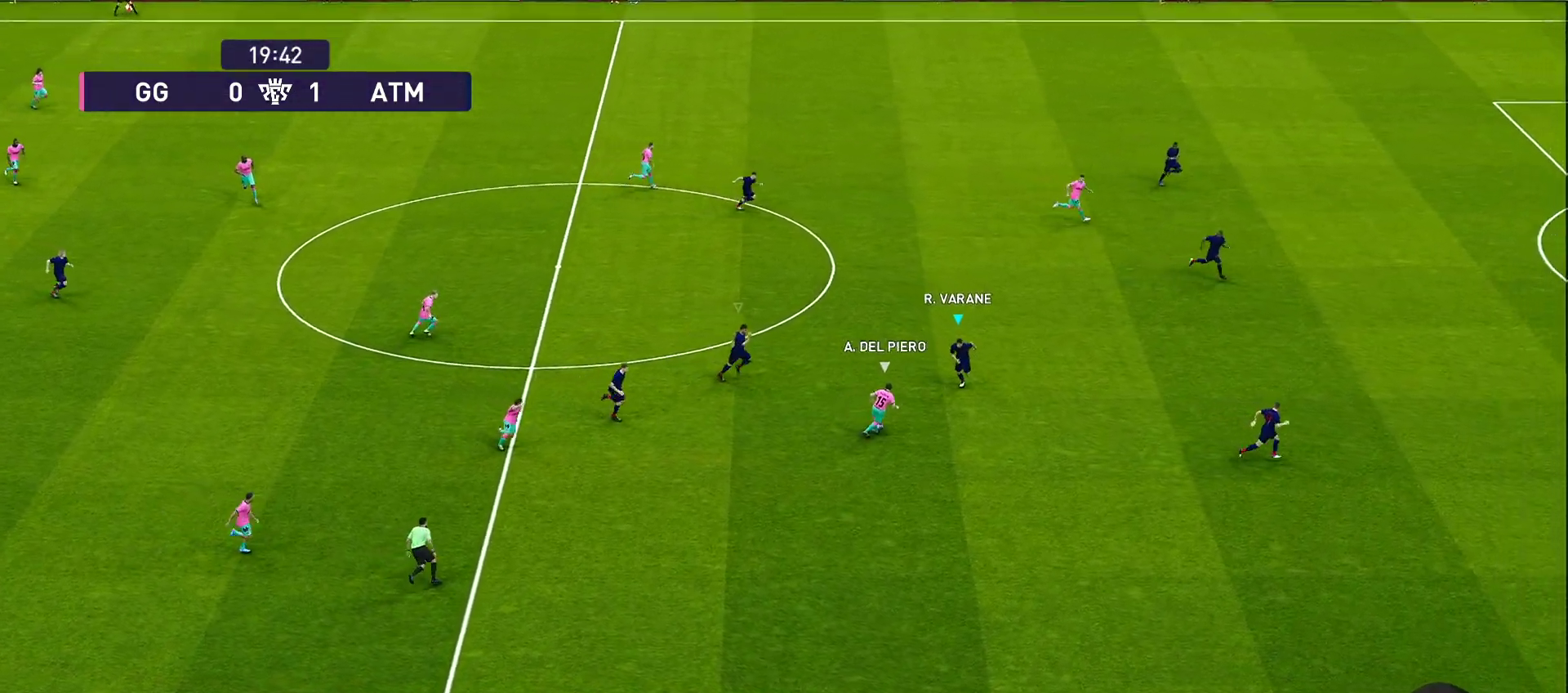
{"buttons": ["CROSS", "R1", "R2"], "left_stick": "down", "right_stick": "center", "events": [[67, "left_stick", "down"], [167, "CROSS", "up"], [233, "CROSS", "down"], [233, "R2", "down"]]}
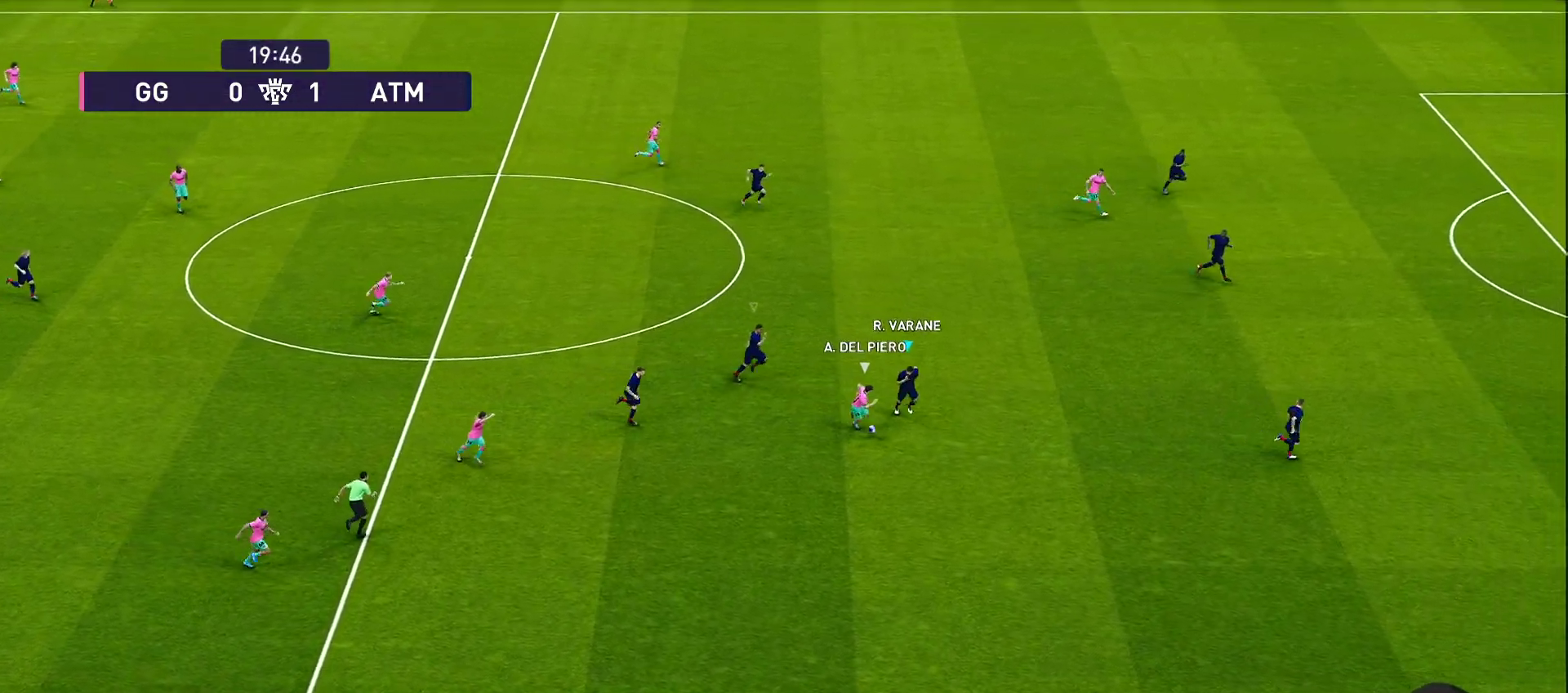
{"buttons": ["CROSS", "R1", "R2"], "left_stick": "down-left", "right_stick": "center", "events": [[333, "left_stick", "down-left"]]}
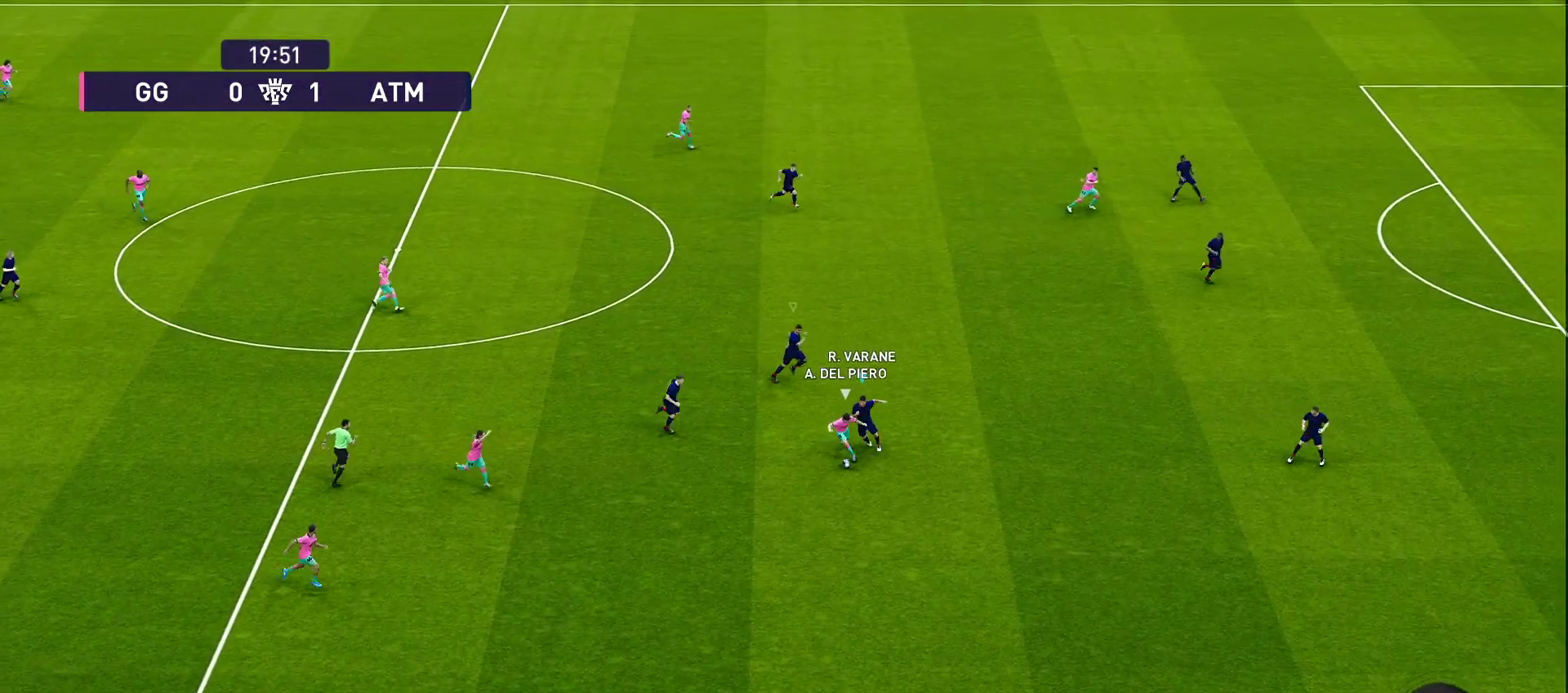
{"buttons": ["CROSS", "R1", "R2"], "left_stick": "down-left", "right_stick": "center", "events": []}
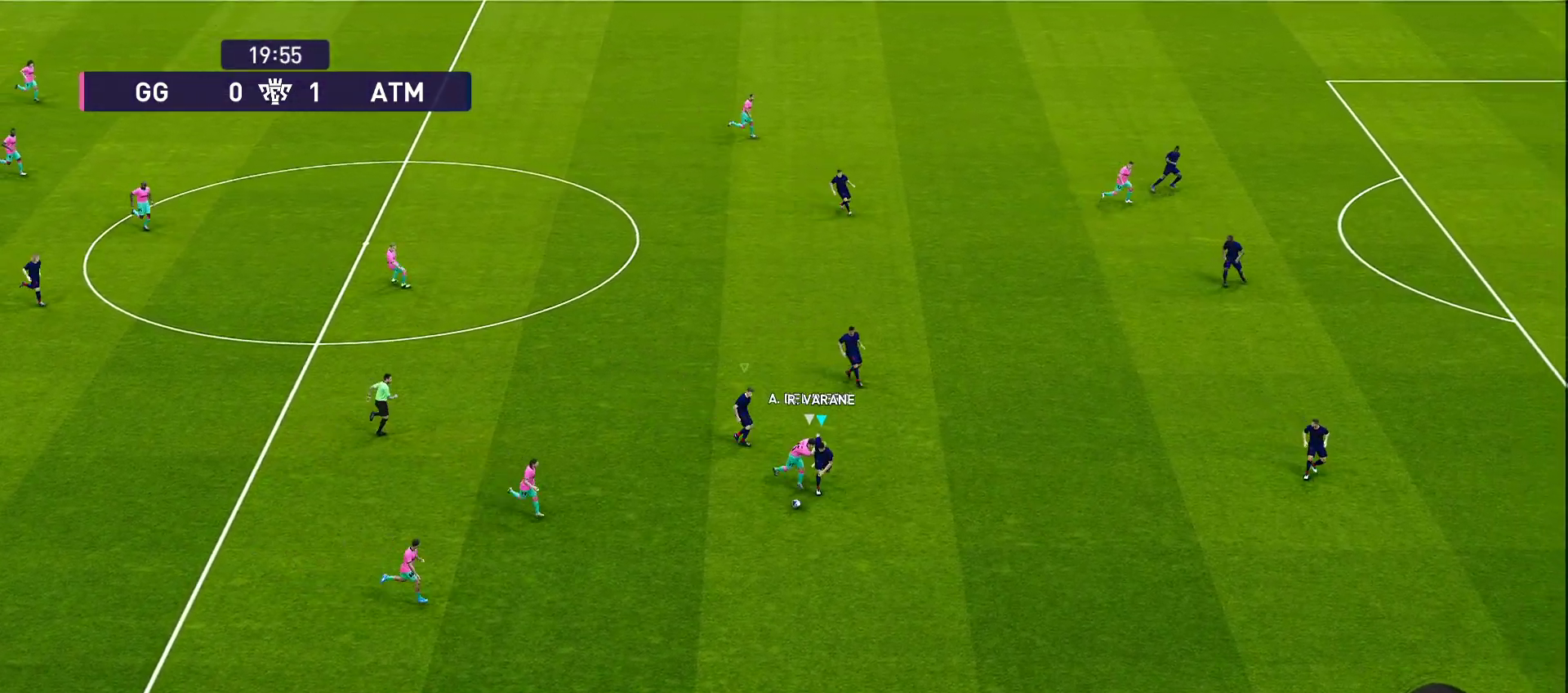
{"buttons": ["CROSS", "R1"], "left_stick": "down", "right_stick": "center", "events": [[50, "CROSS", "up"], [50, "R2", "up"], [50, "left_stick", "down"], [117, "CROSS", "down"]]}
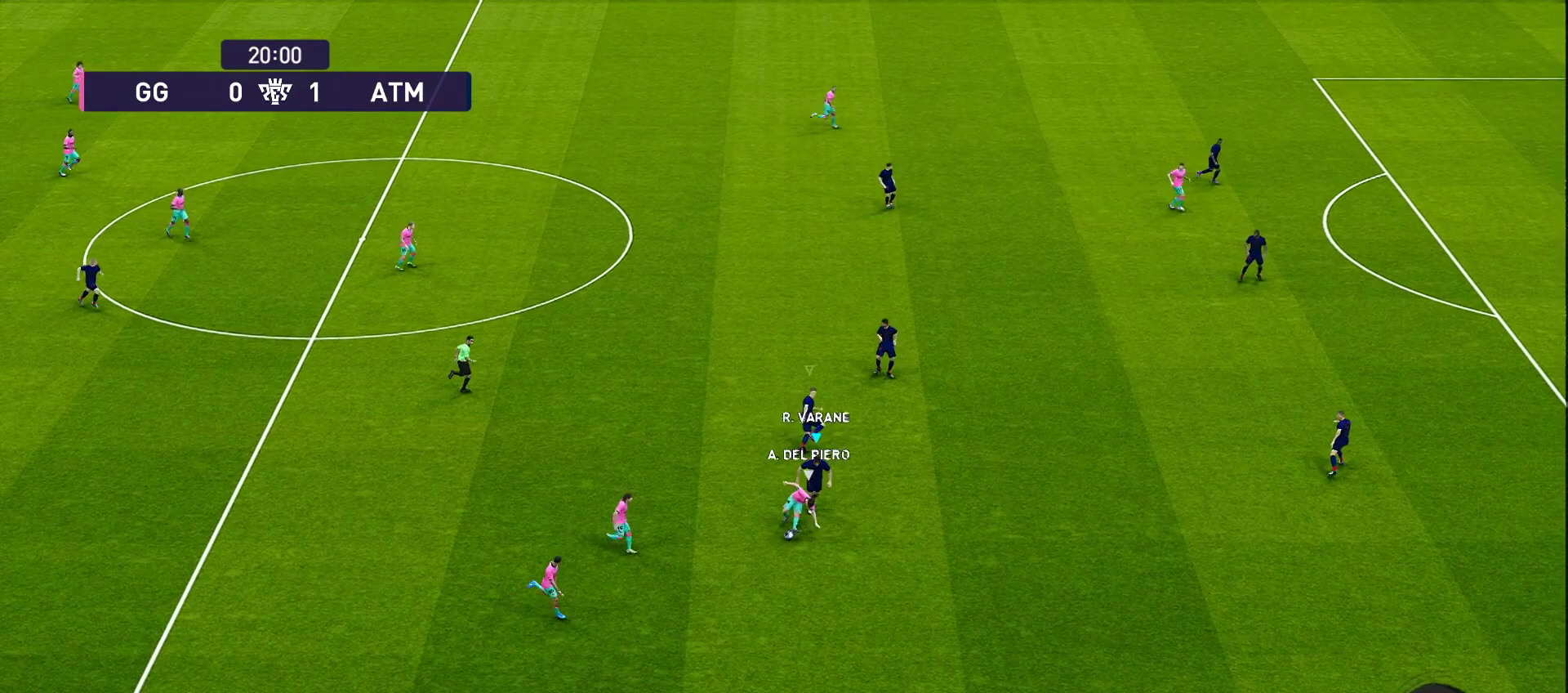
{"buttons": ["R1", "R2"], "left_stick": "down-right", "right_stick": "center", "events": [[200, "CROSS", "up"], [200, "R2", "down"], [200, "left_stick", "down-right"], [233, "R2", "up"], [483, "R2", "down"]]}
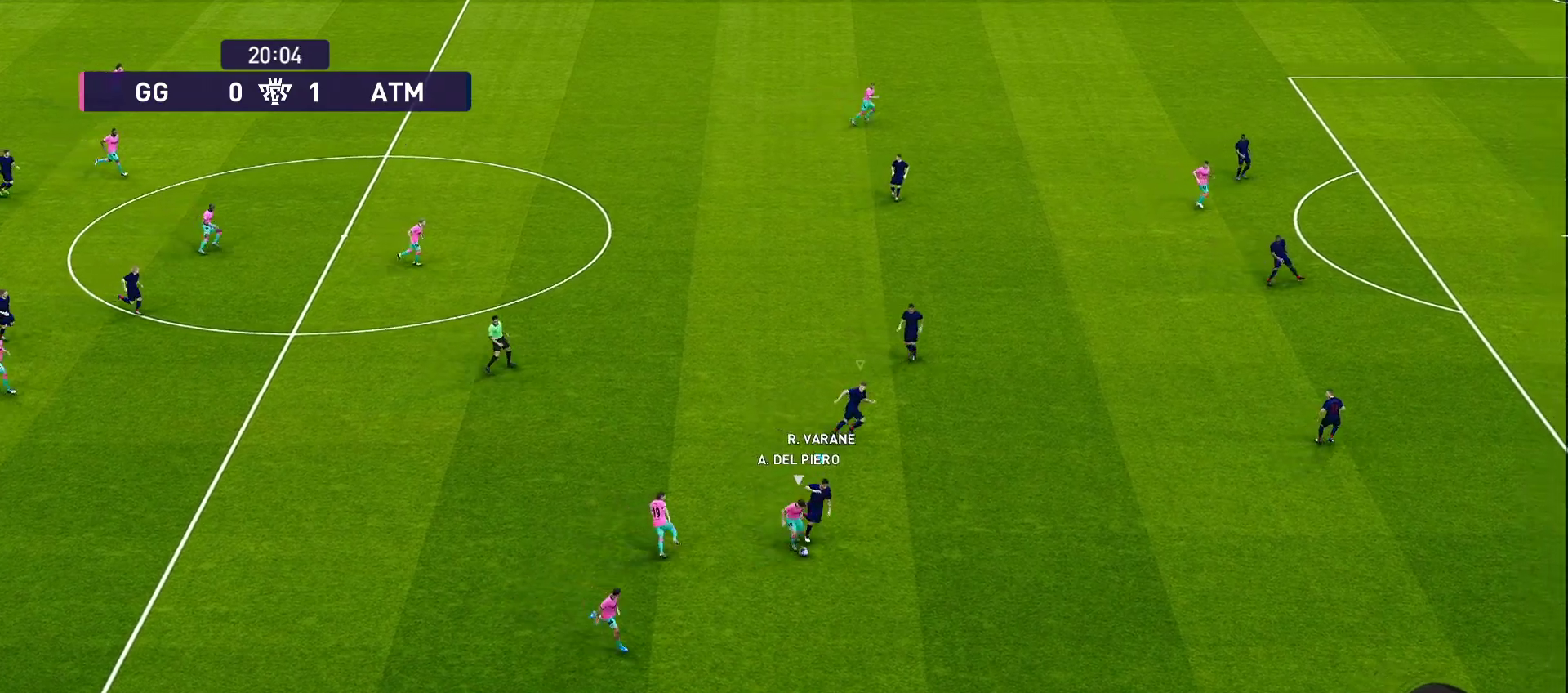
{"buttons": ["CROSS", "R1", "R2"], "left_stick": "down", "right_stick": "center", "events": [[333, "CROSS", "down"], [483, "left_stick", "down"]]}
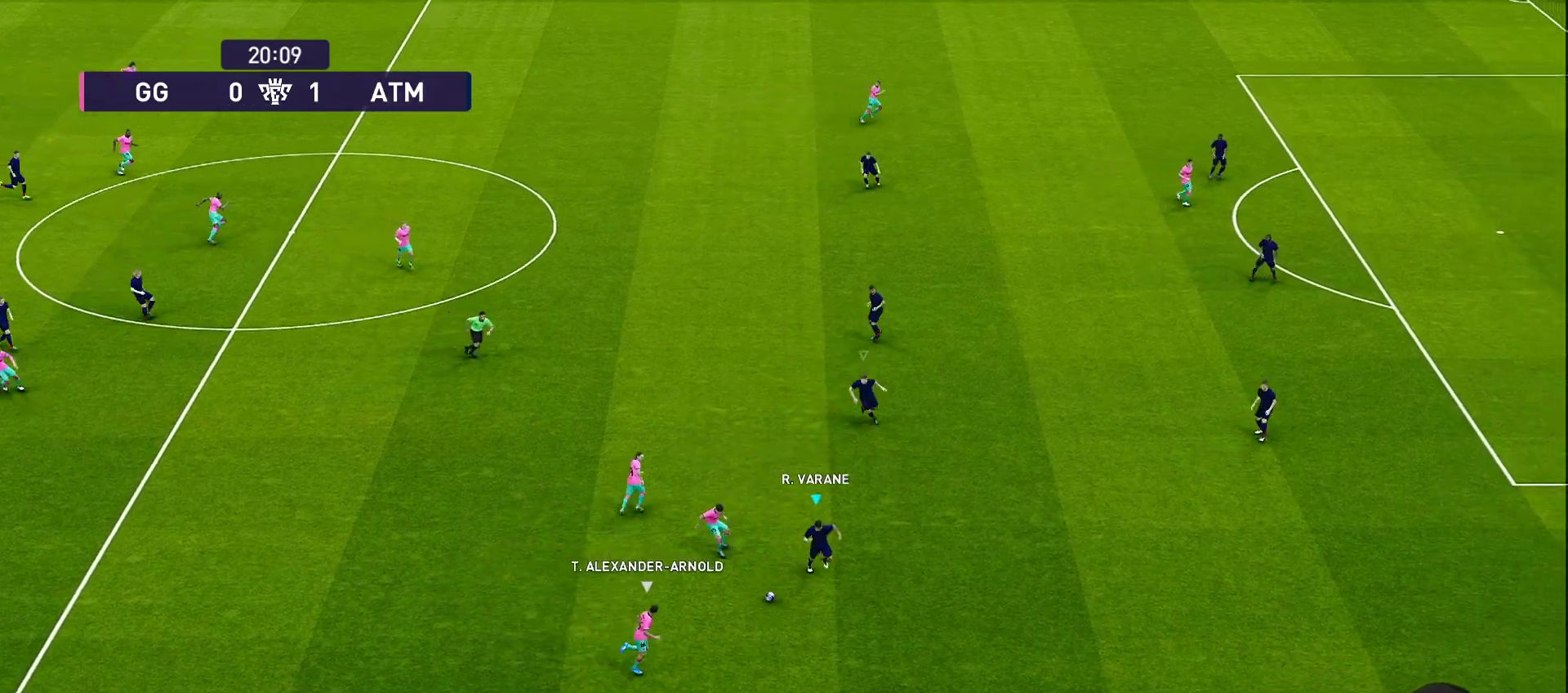
{"buttons": ["CROSS", "SQUARE", "R1", "R2"], "left_stick": "up-left", "right_stick": "center", "events": [[300, "left_stick", "down-left"], [400, "SQUARE", "down"], [467, "left_stick", "up-left"]]}
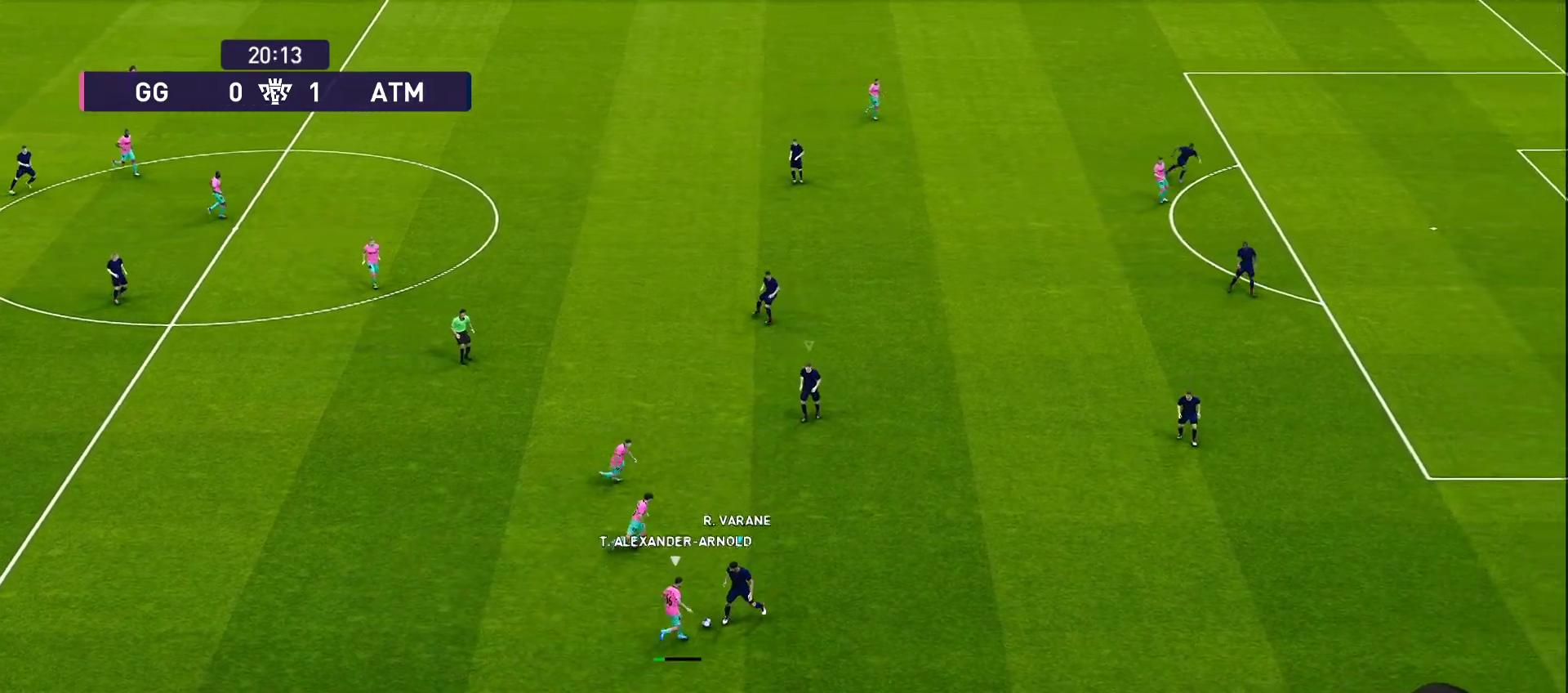
{"buttons": ["CROSS", "SQUARE", "R1", "R2"], "left_stick": "up-left", "right_stick": "center", "events": [[283, "L1", "down"], [400, "L1", "up"]]}
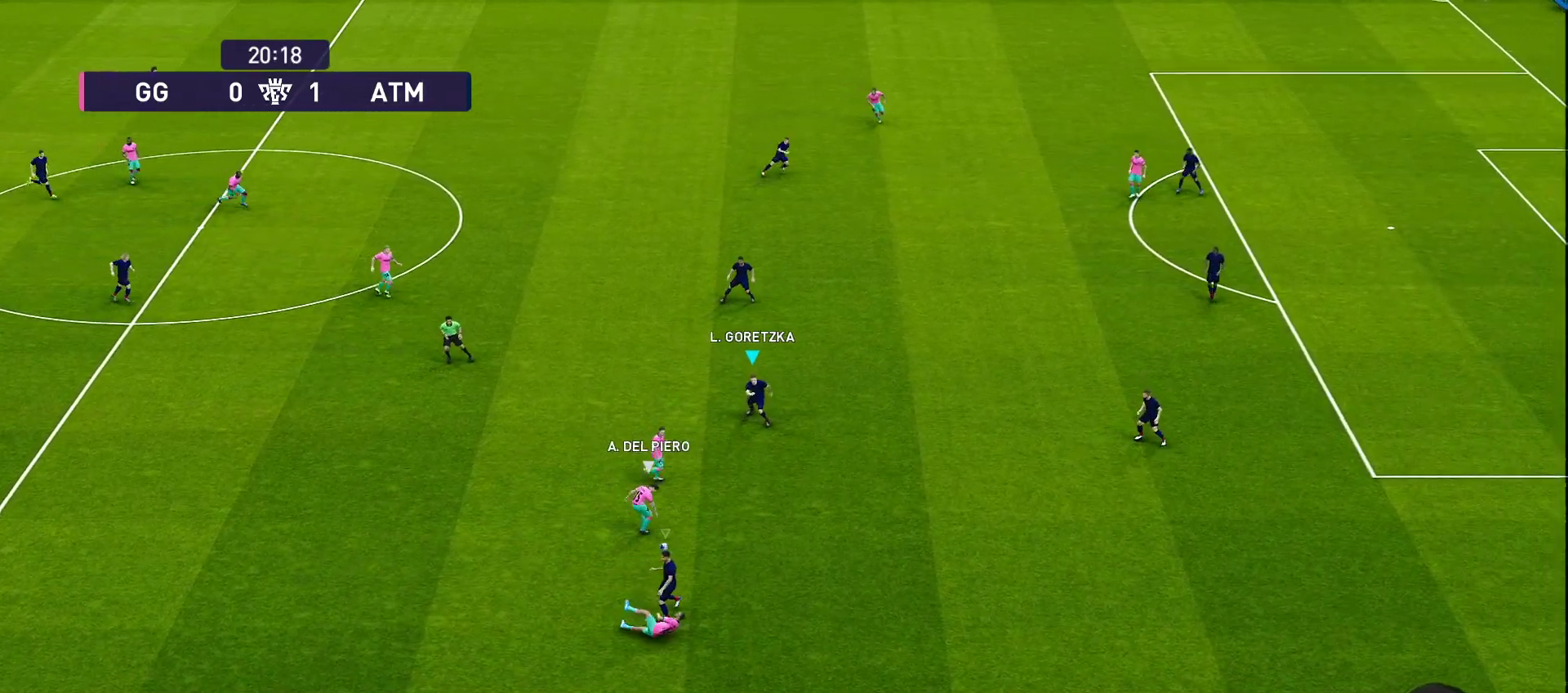
{"buttons": ["CROSS", "SQUARE", "R1", "R2"], "left_stick": "down", "right_stick": "center", "events": [[183, "left_stick", "left"], [383, "left_stick", "down-left"], [483, "left_stick", "down"]]}
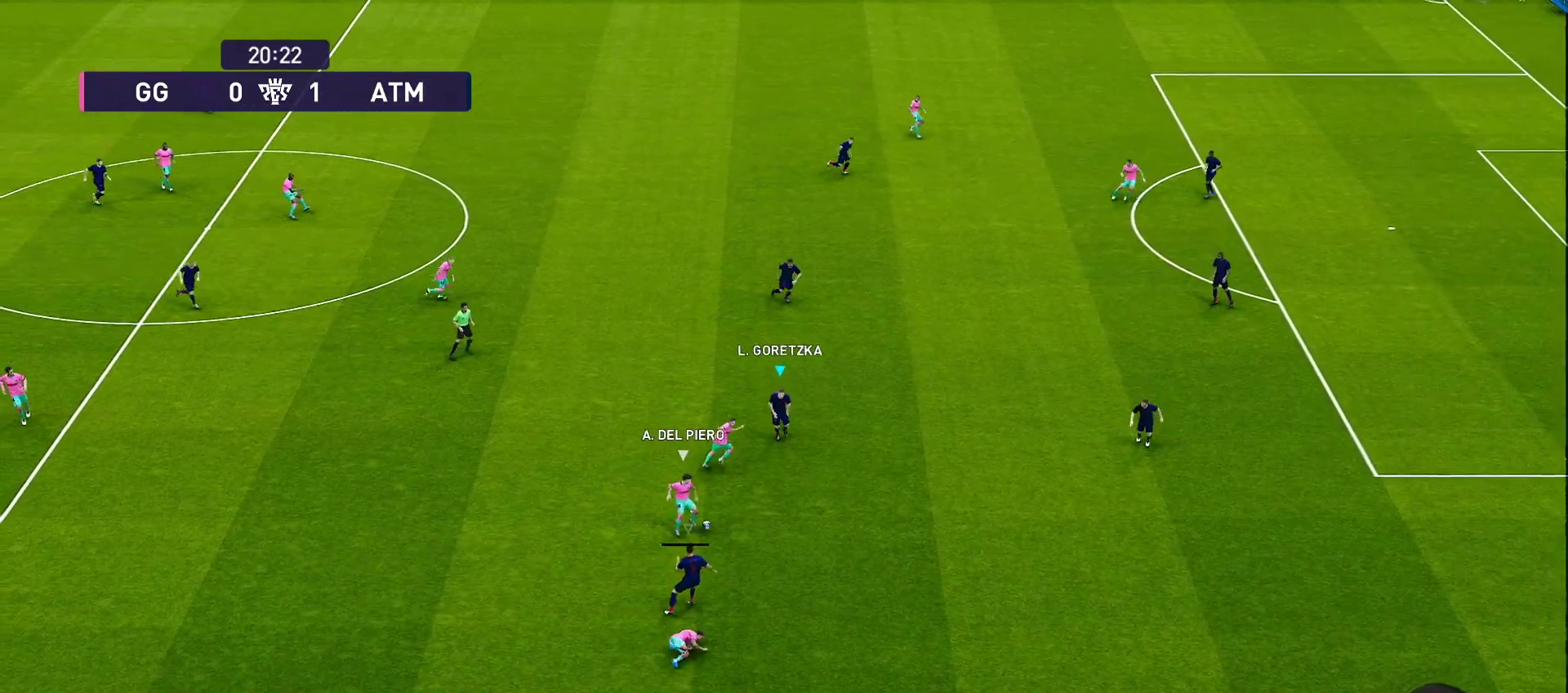
{"buttons": ["R1"], "left_stick": "down-right", "right_stick": "center", "events": [[133, "CROSS", "up"], [133, "R2", "up"], [133, "SQUARE", "up"], [133, "left_stick", "down-right"]]}
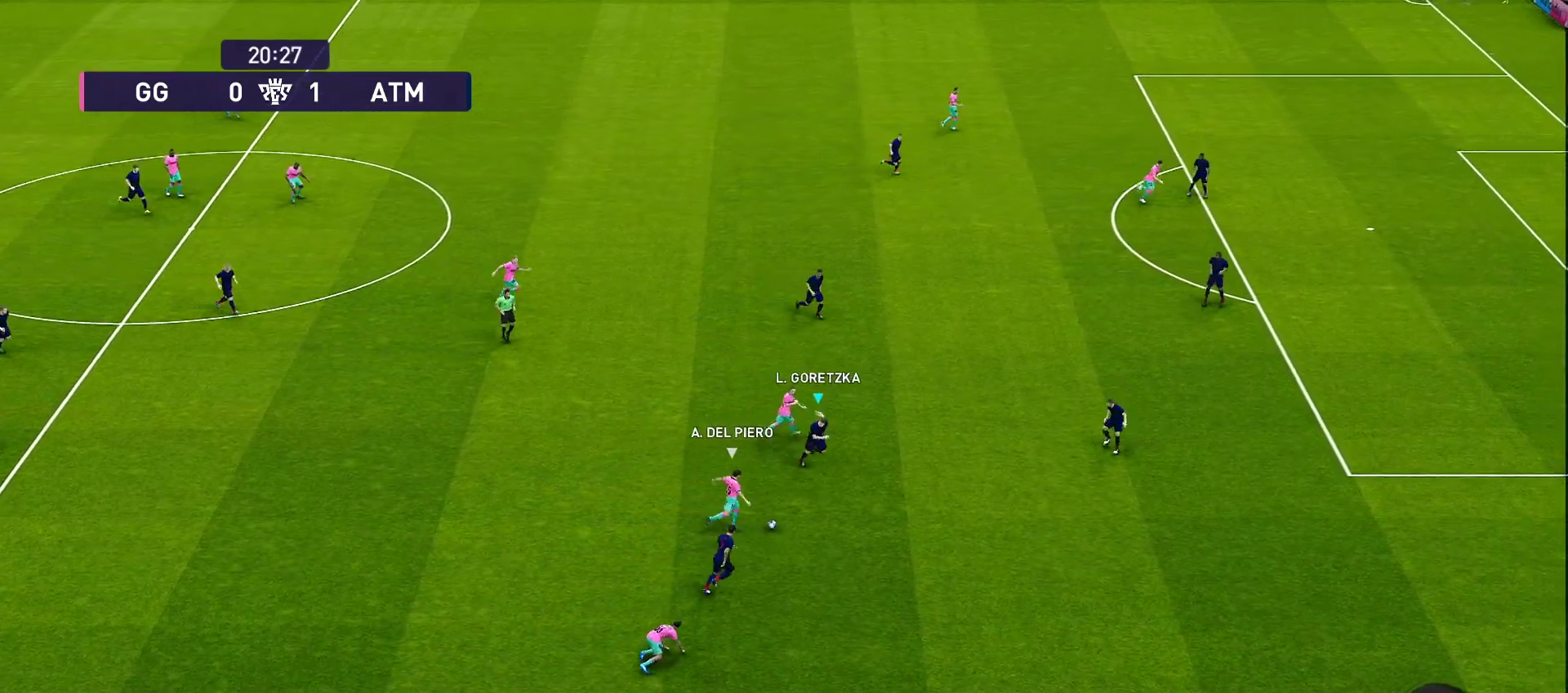
{"buttons": ["CROSS", "R1", "R2"], "left_stick": "down-right", "right_stick": "center", "events": [[83, "CROSS", "down"], [367, "R2", "down"]]}